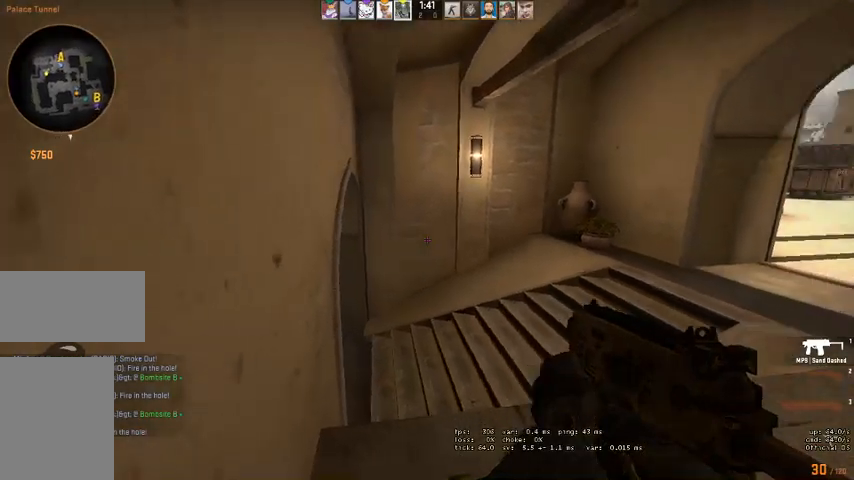
Gameplay with keyboard and mouse; each line is a JSON object with the keys and mouse buttons held at the frame after it. "events" lists presses ("down") and releases ("up") of "a", "ctrl", "d", "e", "q", "s", "shift", "space", "w", "mouse_left", "mouse_wheel", "mouse_right" and "mouse_mb4" between this image and that frame as [ms after this image, input, new state], when the widget could be followed in between. "mouse_left", "mouse_wheel", "mouse_right", "mouse_mb4" = the "left", "wheel", "right", "mb4" buttons of the "mouse" list. No other keys are recorded. "wheel" means that the mouse wheel is clicked or scrolled. Mouse movement is not recorded. Not read: mouse_mb5.
{"keys": ["shift"], "mouse": [], "events": []}
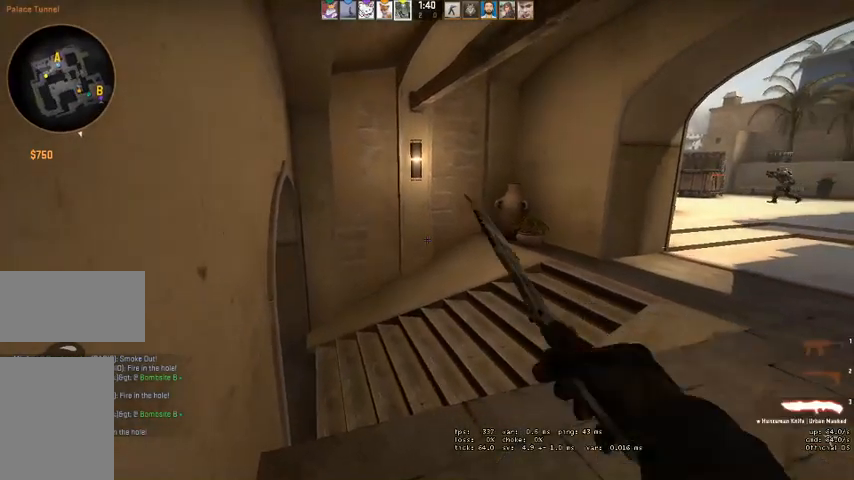
{"keys": ["shift"], "mouse": [], "events": [[67, "q", "down"], [167, "q", "up"]]}
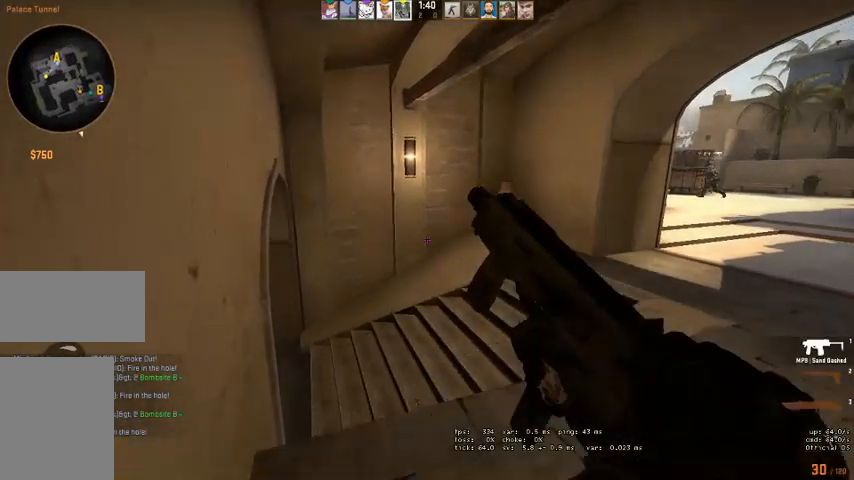
{"keys": ["shift"], "mouse": [], "events": [[167, "s", "down"], [400, "s", "up"]]}
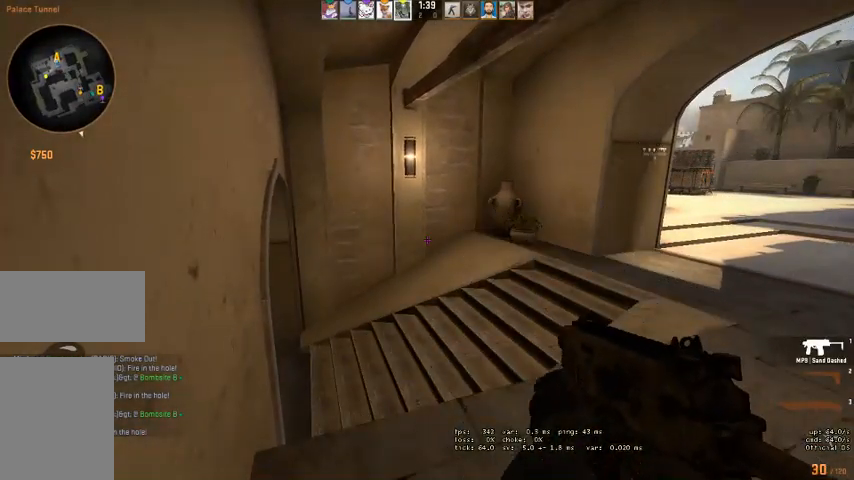
{"keys": ["shift"], "mouse": ["mb4"], "events": [[167, "mouse_mb4", "down"]]}
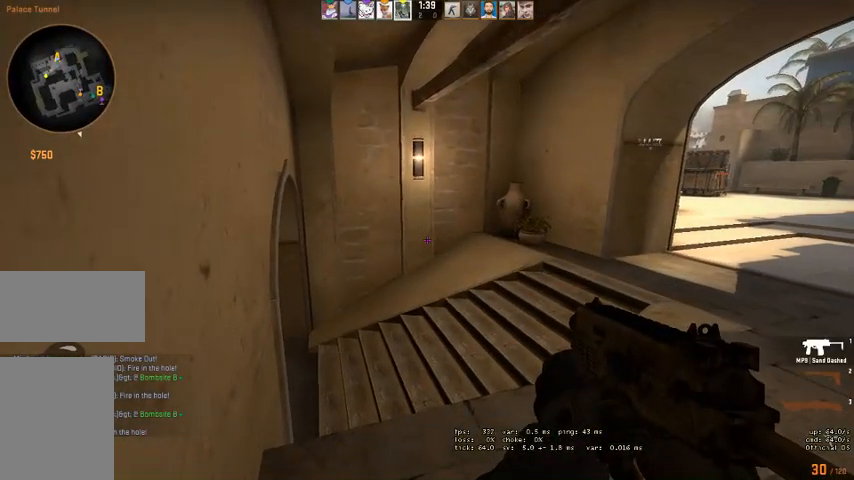
{"keys": ["shift"], "mouse": ["mb4"], "events": []}
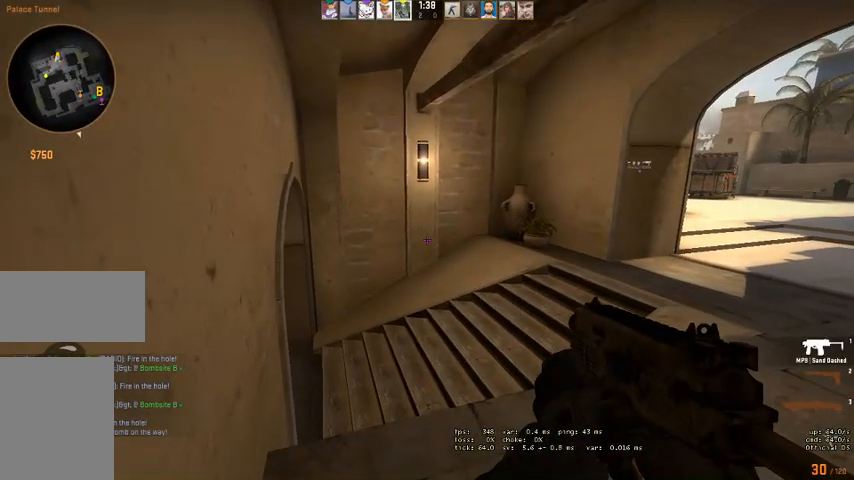
{"keys": ["shift"], "mouse": [], "events": [[34, "mouse_mb4", "up"]]}
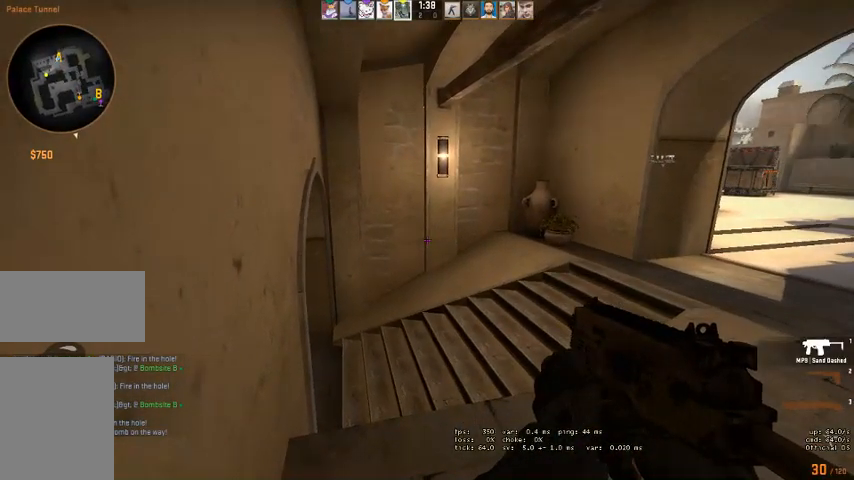
{"keys": ["shift"], "mouse": [], "events": []}
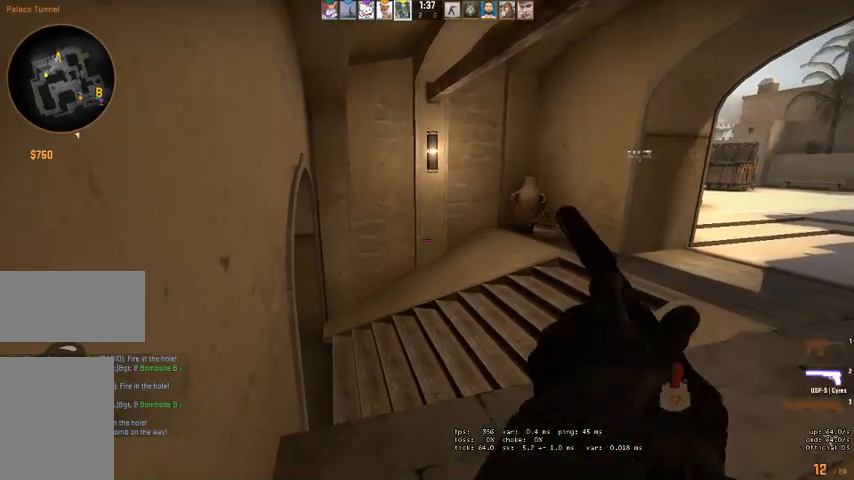
{"keys": ["shift"], "mouse": [], "events": [[100, "q", "down"], [167, "q", "up"]]}
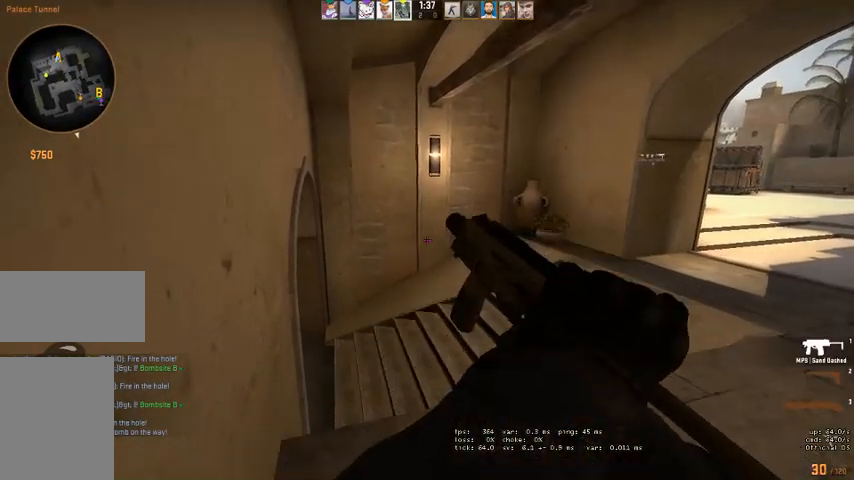
{"keys": ["shift"], "mouse": [], "events": []}
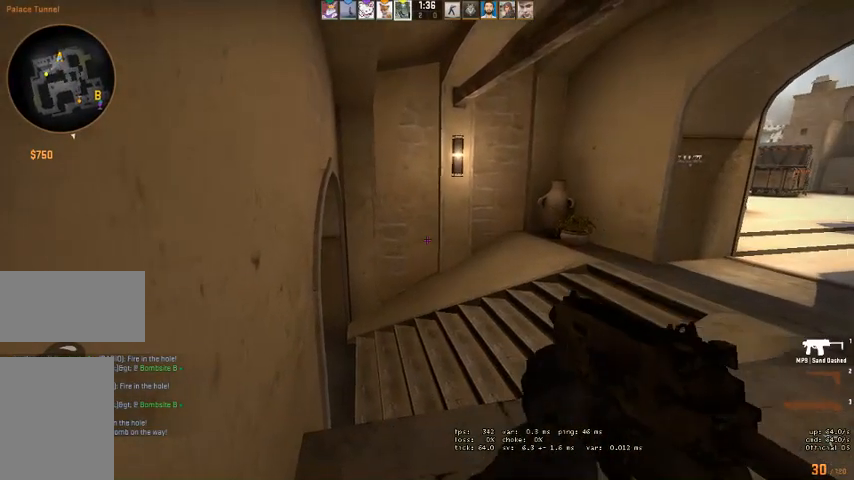
{"keys": ["shift"], "mouse": [], "events": []}
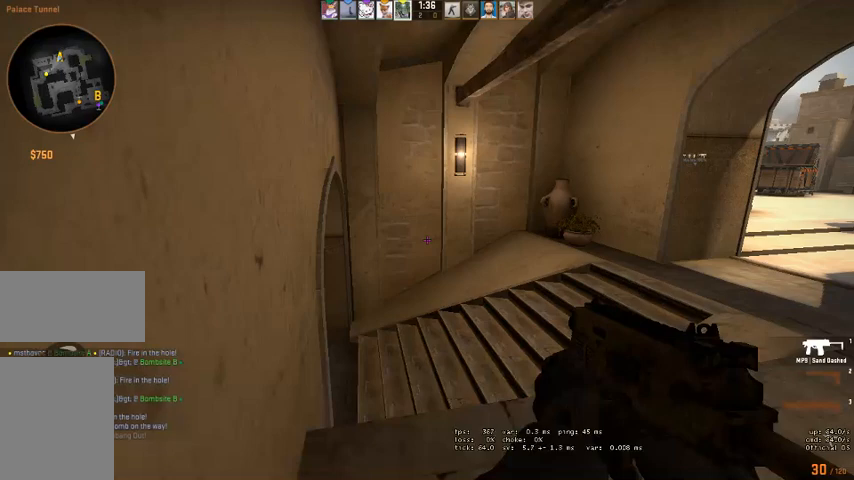
{"keys": ["s", "shift"], "mouse": [], "events": [[434, "s", "down"]]}
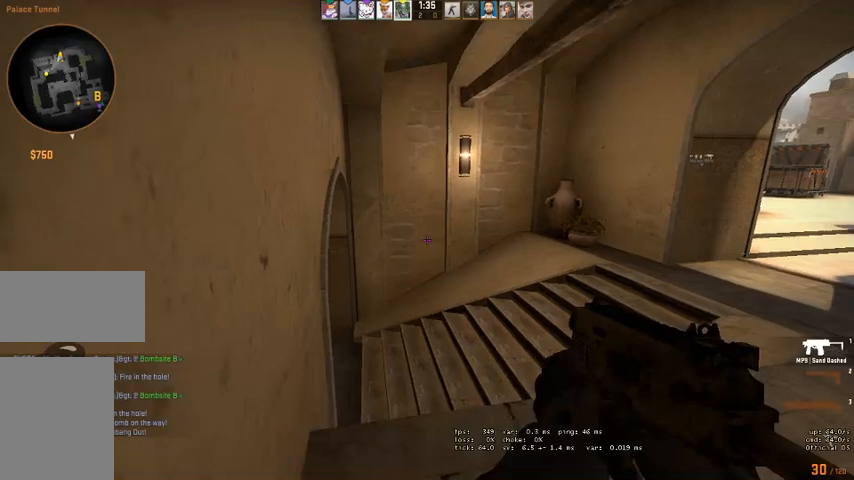
{"keys": ["s", "shift"], "mouse": [], "events": [[200, "a", "down"], [500, "a", "up"]]}
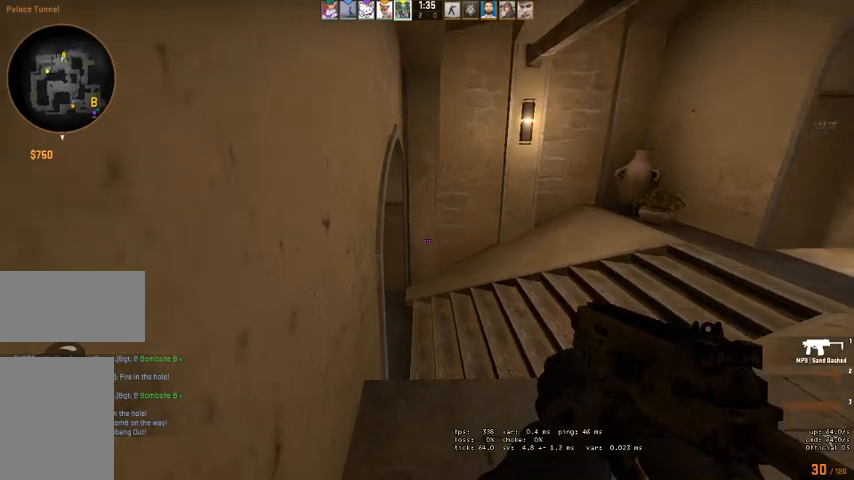
{"keys": ["shift"], "mouse": [], "events": [[34, "s", "up"]]}
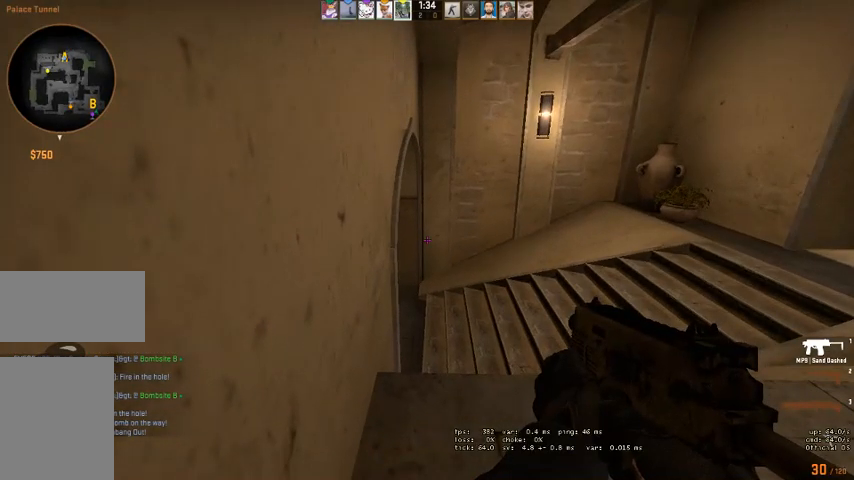
{"keys": ["shift"], "mouse": [], "events": []}
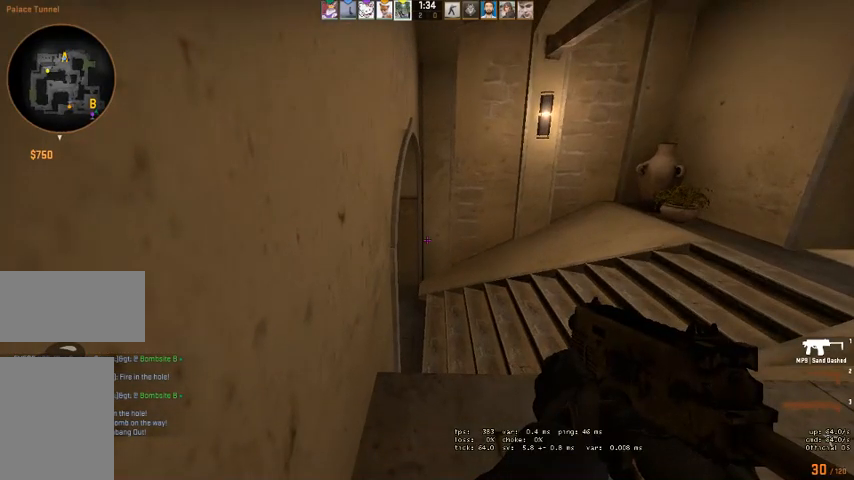
{"keys": ["shift"], "mouse": [], "events": []}
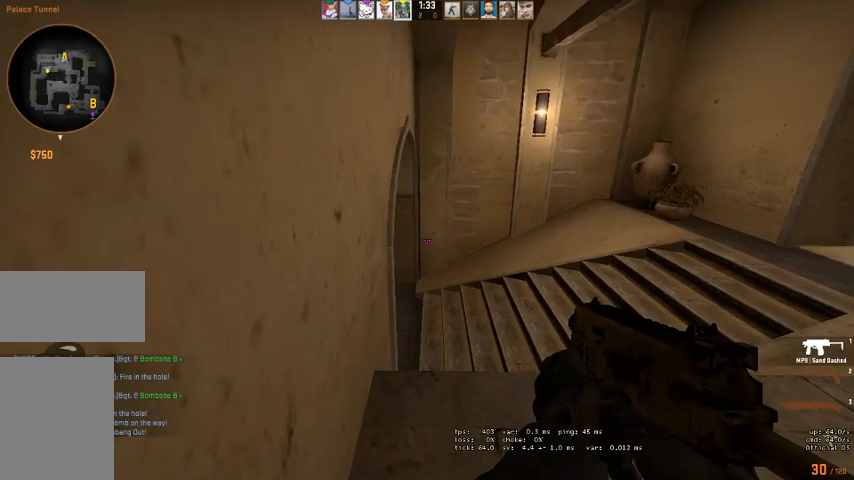
{"keys": ["shift"], "mouse": [], "events": []}
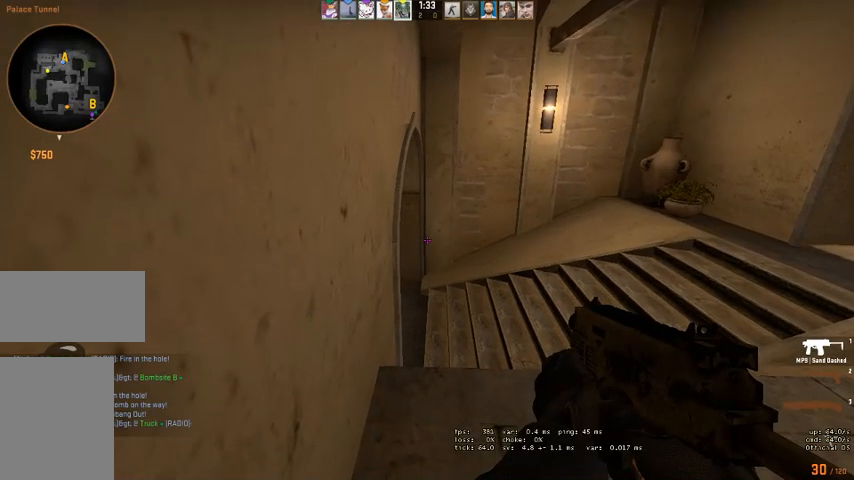
{"keys": ["a", "s", "shift"], "mouse": [], "events": [[234, "s", "down"], [467, "a", "down"]]}
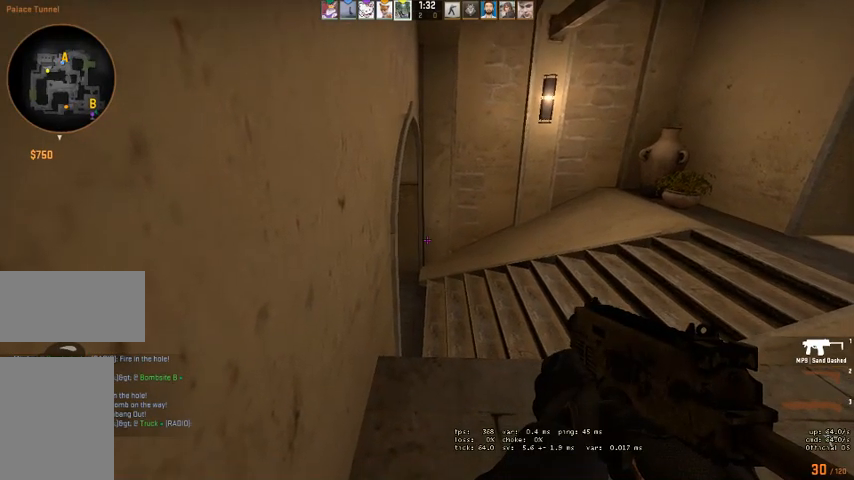
{"keys": ["shift"], "mouse": [], "events": [[134, "a", "up"], [134, "s", "up"]]}
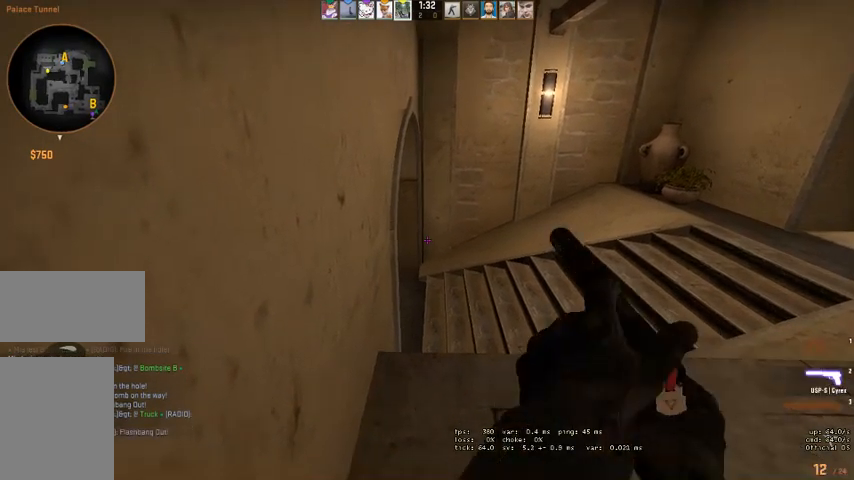
{"keys": ["s", "shift"], "mouse": [], "events": [[34, "q", "down"], [100, "q", "up"], [500, "s", "down"]]}